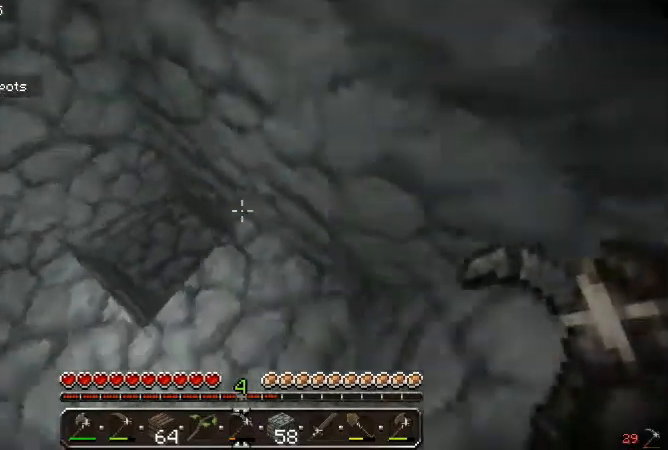
Gameplay with keyboard and mouse; each line is a JSON object with the keys and mouse buttons held at the frame after it. "events" lists presses ("down") and releases ("up") of "a", "d", "s", "w", "mouse_left" and "mouse_right" between this image and that frame as [ms after this image, input, new state], when the widget could be followed in between. "mouse_left", "mouse_right" = the "left", "right" buttons of the "mouse" list. No other keys are recorded. Fast repeated clicks can show as one long hold. Mouse movement is not recorded.
{"keys": [], "mouse": ["left"], "events": [[67, "mouse_left", "down"], [167, "s", "up"]]}
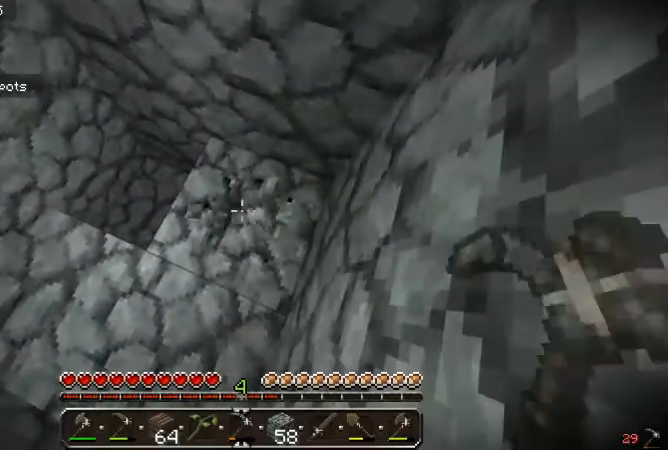
{"keys": [], "mouse": ["left"], "events": []}
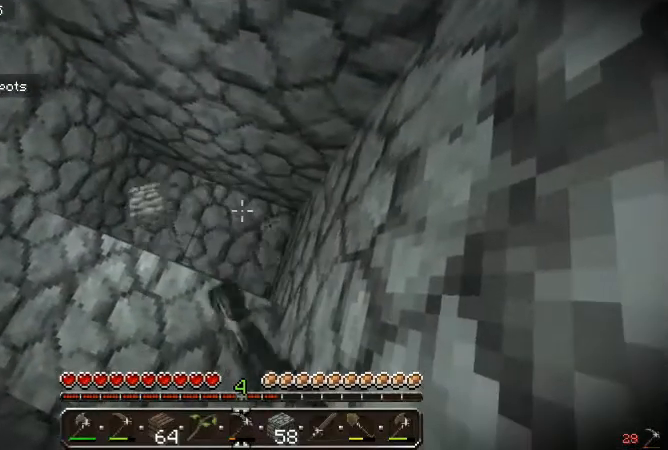
{"keys": [], "mouse": ["left"], "events": []}
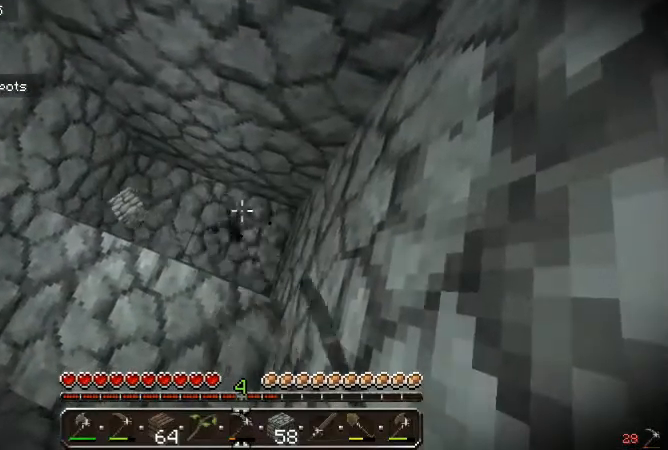
{"keys": [], "mouse": ["left"], "events": []}
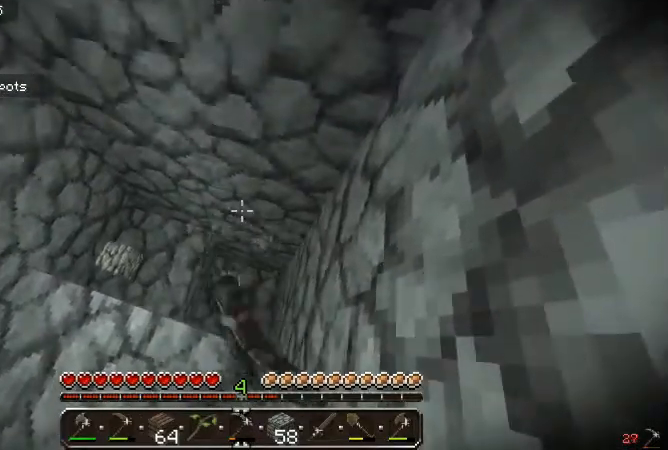
{"keys": [], "mouse": [], "events": [[500, "mouse_left", "up"]]}
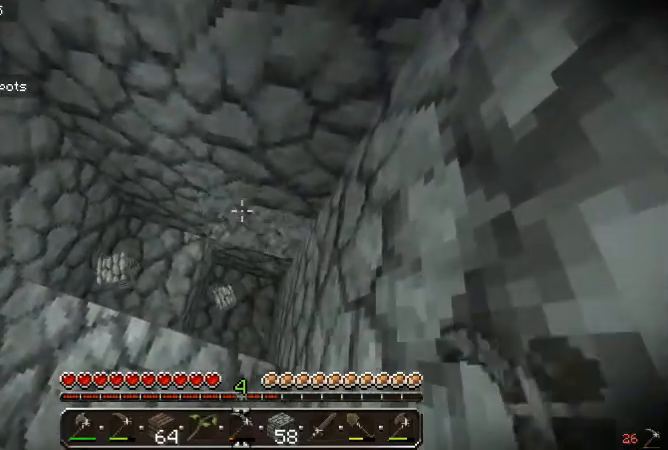
{"keys": [], "mouse": ["left"], "events": [[433, "mouse_left", "down"]]}
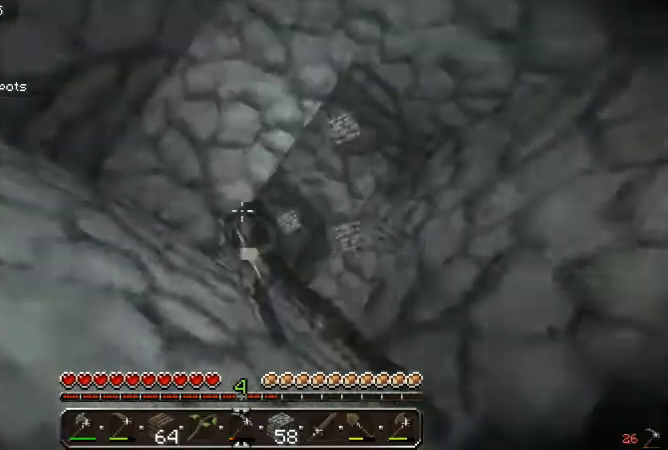
{"keys": [], "mouse": [], "events": [[167, "mouse_left", "up"]]}
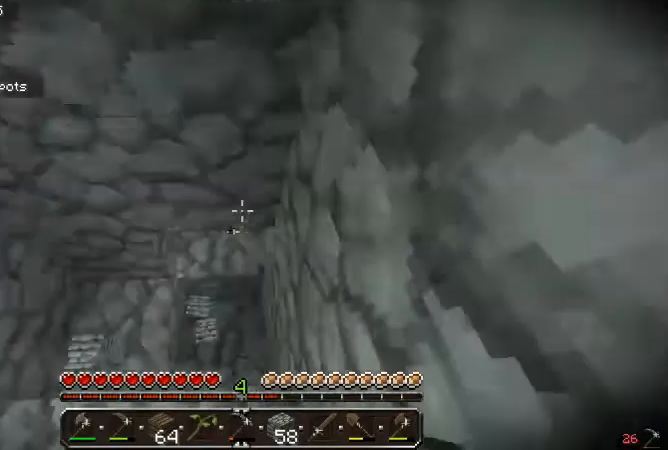
{"keys": [], "mouse": [], "events": [[167, "mouse_left", "down"], [467, "mouse_left", "up"]]}
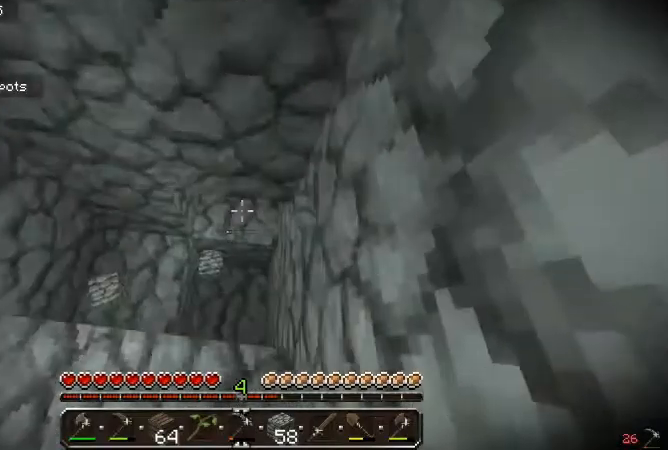
{"keys": [], "mouse": [], "events": []}
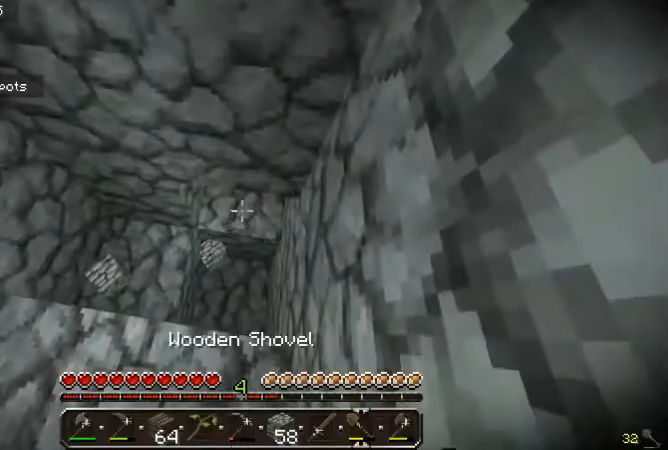
{"keys": [], "mouse": [], "events": []}
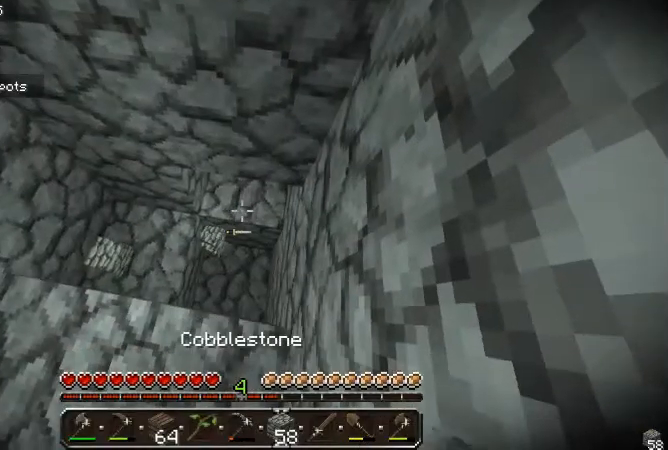
{"keys": [], "mouse": ["right"], "events": [[400, "mouse_right", "down"]]}
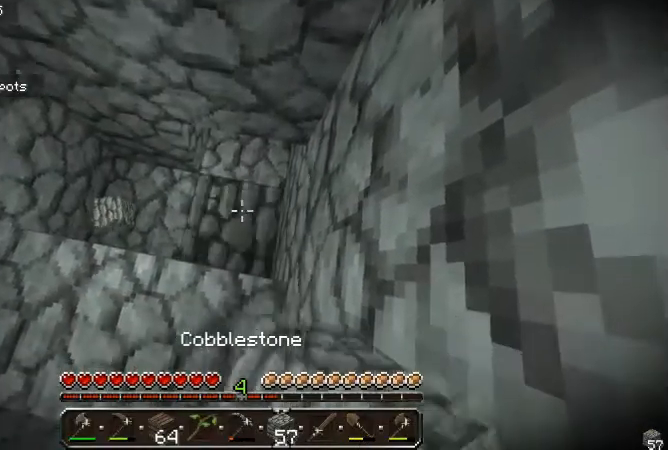
{"keys": [], "mouse": [], "events": [[33, "mouse_right", "up"], [300, "mouse_right", "down"], [400, "mouse_right", "up"]]}
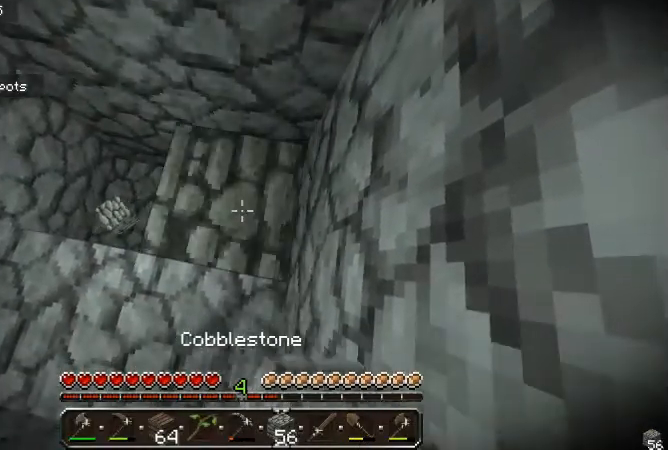
{"keys": [], "mouse": [], "events": []}
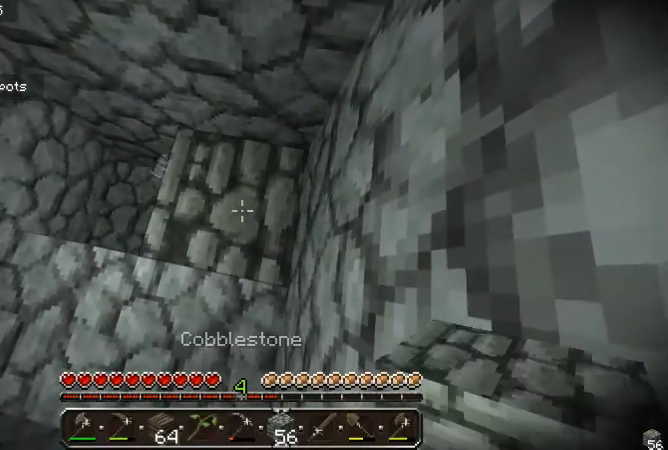
{"keys": [], "mouse": [], "events": []}
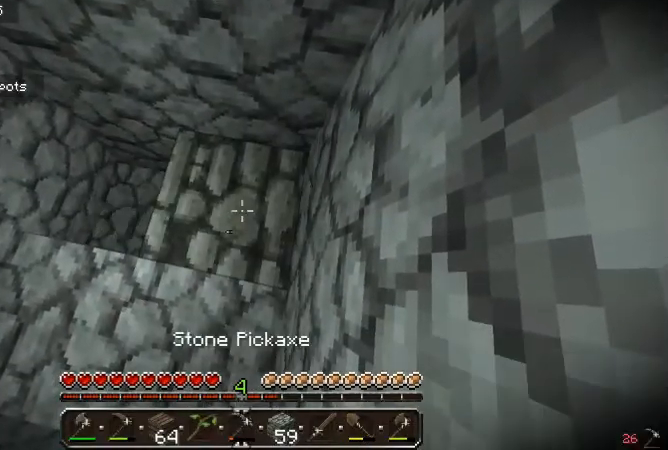
{"keys": [], "mouse": ["left"], "events": [[200, "mouse_left", "down"]]}
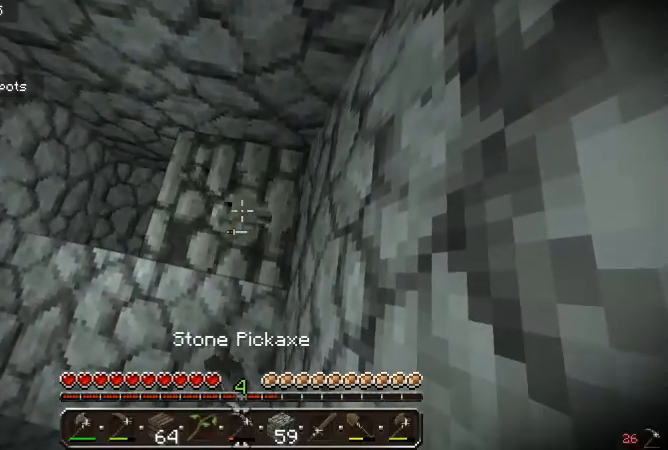
{"keys": [], "mouse": ["left"], "events": []}
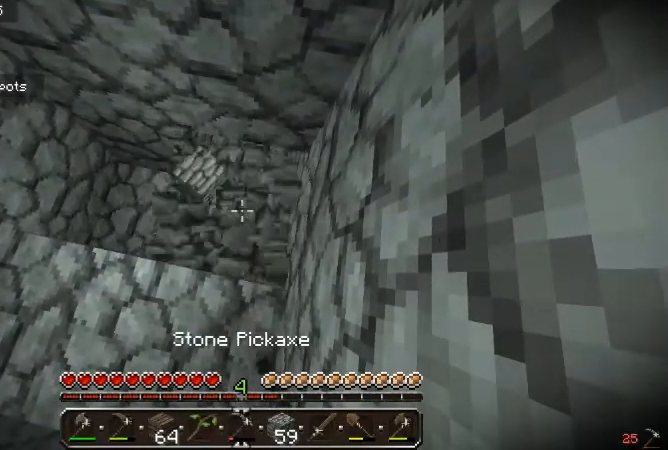
{"keys": [], "mouse": ["left"], "events": []}
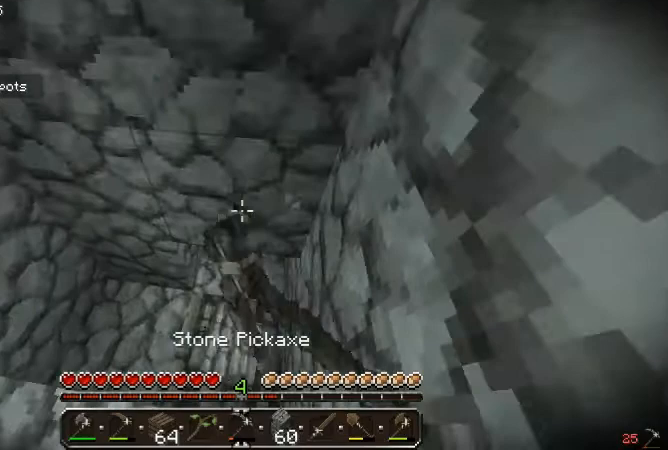
{"keys": [], "mouse": ["left"], "events": []}
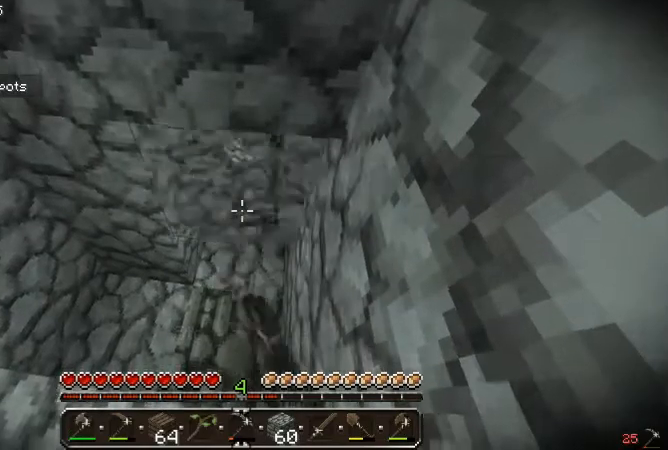
{"keys": [], "mouse": ["left"], "events": [[300, "w", "down"], [467, "w", "up"]]}
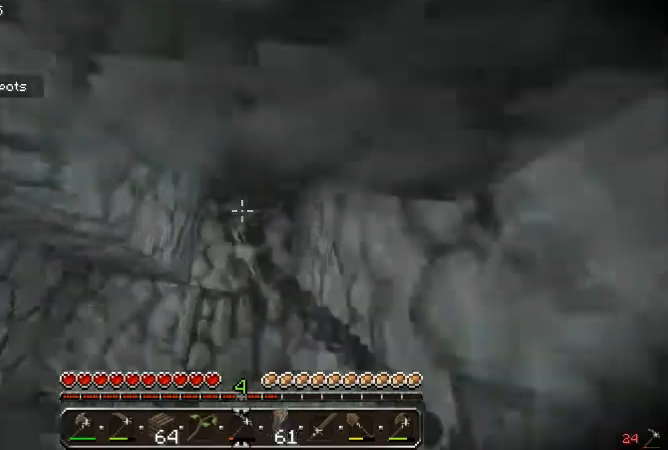
{"keys": [], "mouse": ["left"], "events": []}
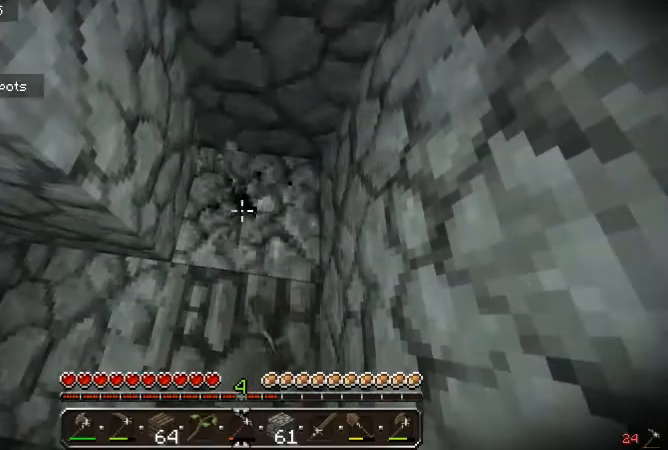
{"keys": [], "mouse": ["left"], "events": []}
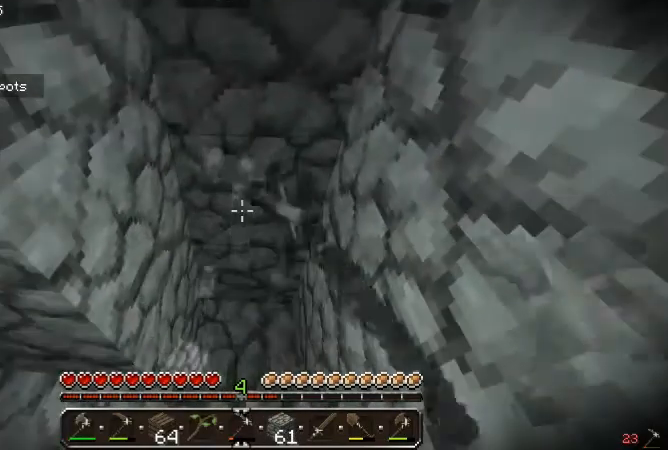
{"keys": [], "mouse": ["left"], "events": []}
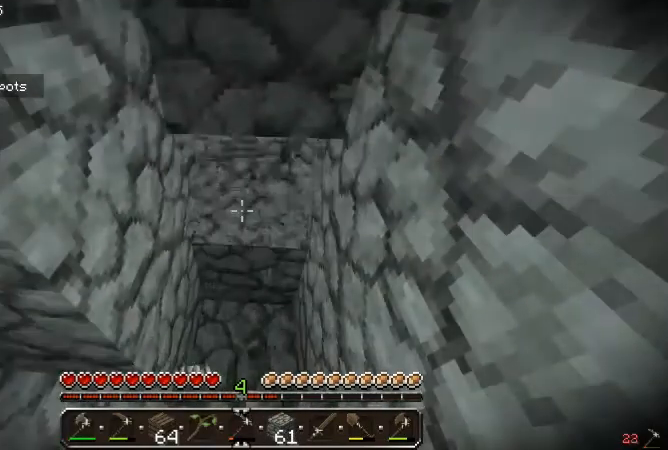
{"keys": [], "mouse": ["left"], "events": []}
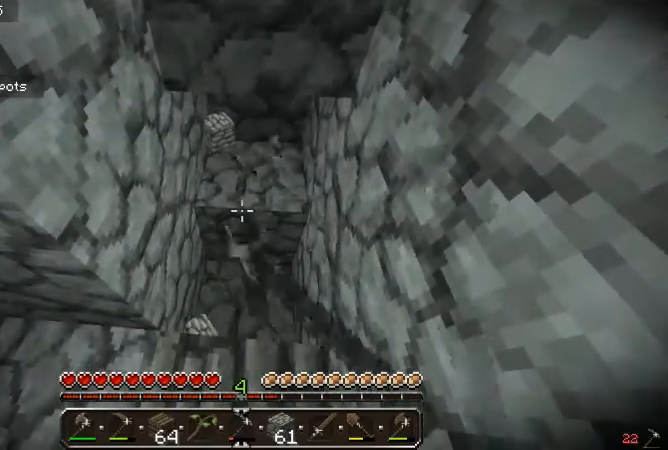
{"keys": [], "mouse": ["left"], "events": []}
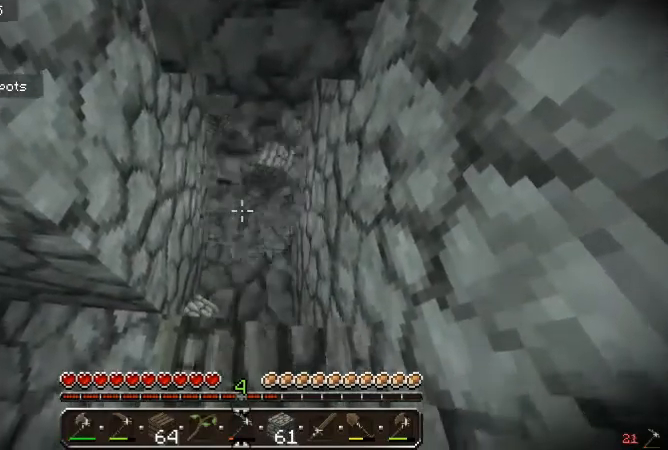
{"keys": [], "mouse": ["left"], "events": [[33, "w", "down"], [367, "w", "up"]]}
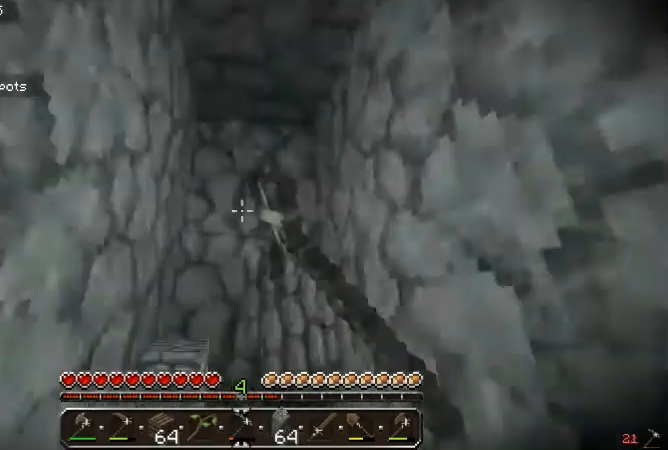
{"keys": [], "mouse": ["left"], "events": []}
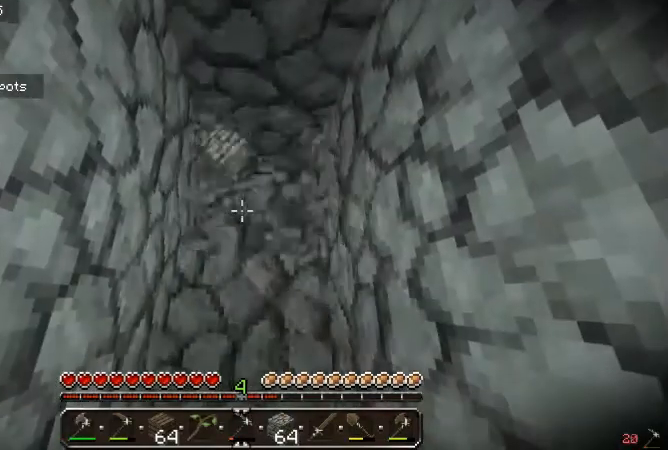
{"keys": [], "mouse": [], "events": [[100, "mouse_left", "up"]]}
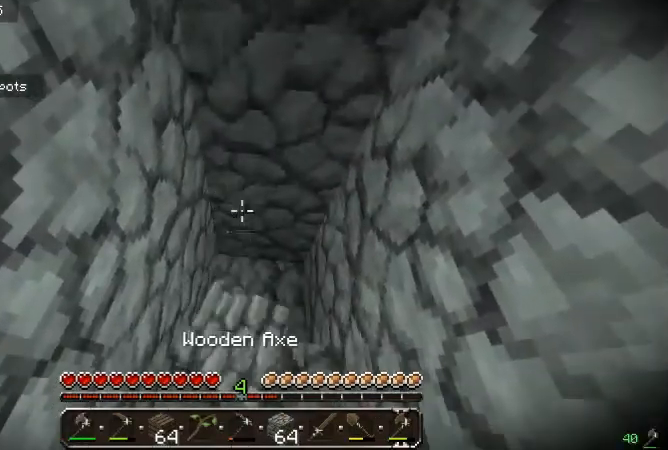
{"keys": [], "mouse": [], "events": []}
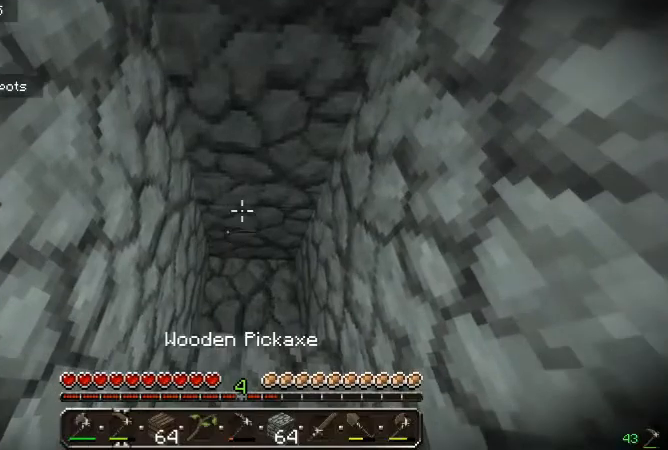
{"keys": [], "mouse": [], "events": []}
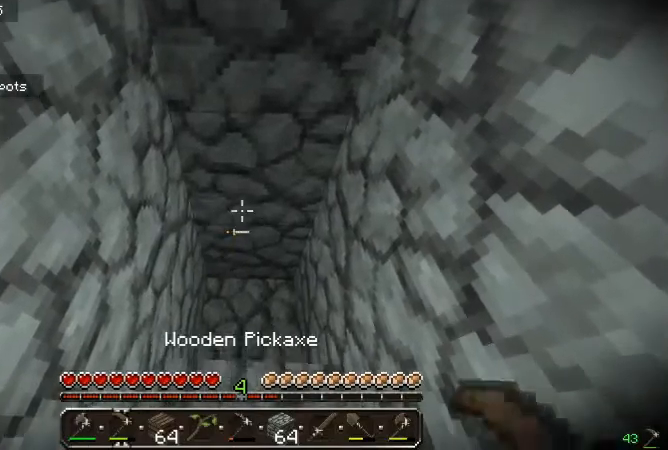
{"keys": [], "mouse": ["left"], "events": [[33, "mouse_left", "down"]]}